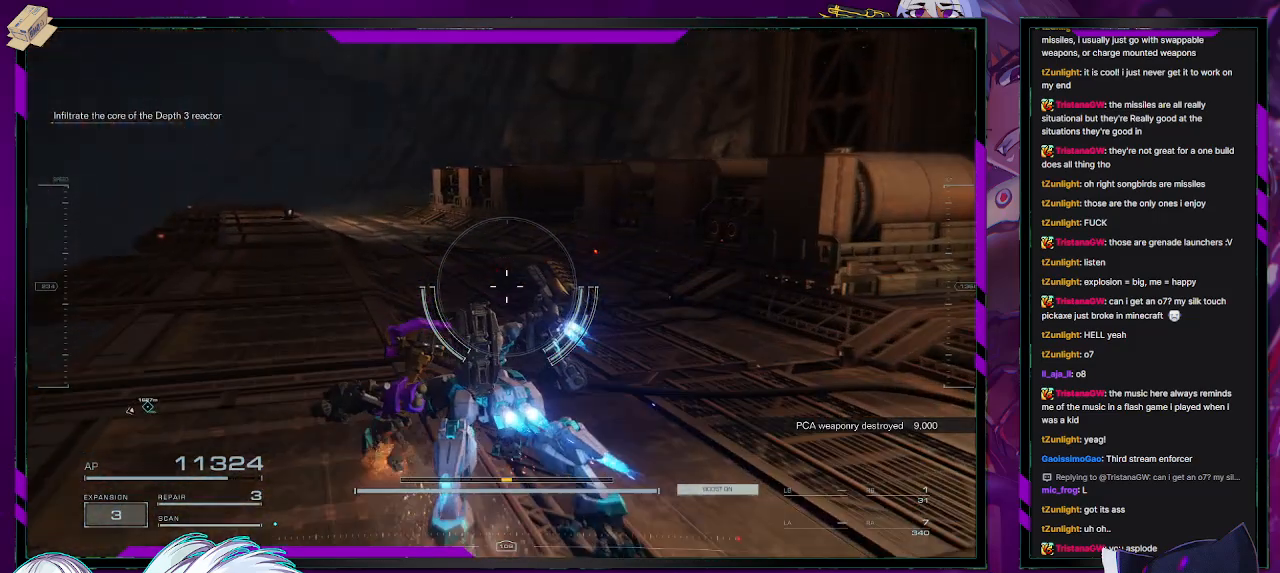
Gameplay with a controller (Xbox layout); each line is a JSON object with the inputs held at the frame after it. "events" lists button and stick changes between this image and that frame as [ms after this image, input, new state], when the widget could be followed in between.
{"buttons": [], "left_stick": "up-left", "right_stick": "right", "events": [[200, "right_stick", "right"]]}
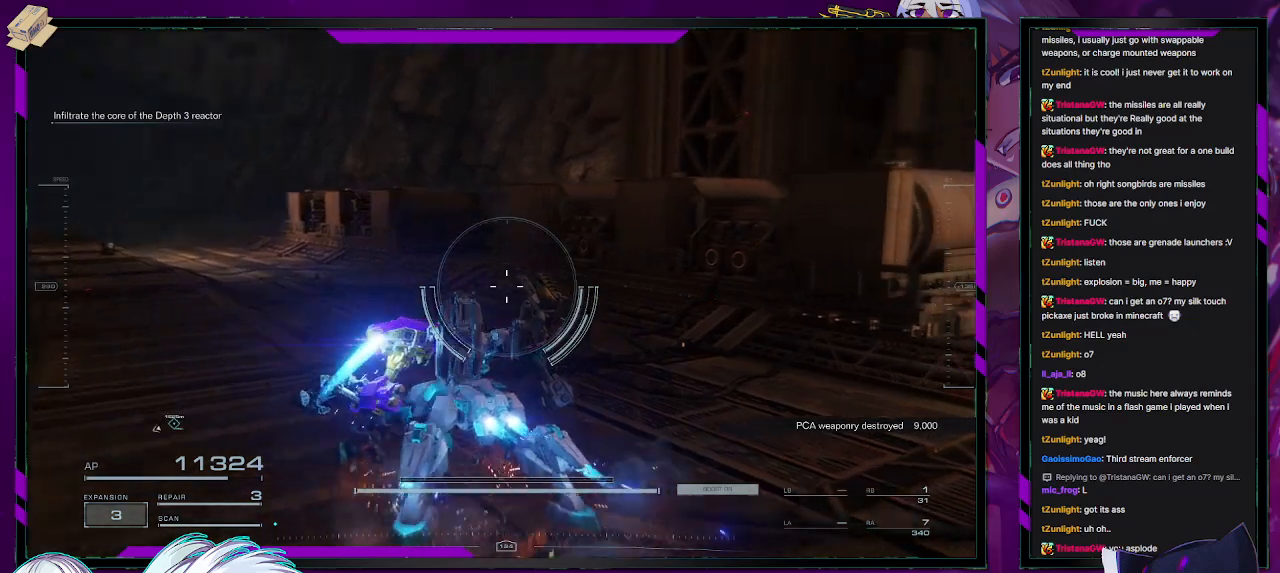
{"buttons": [], "left_stick": "up-left", "right_stick": "center", "events": [[100, "right_stick", "center"]]}
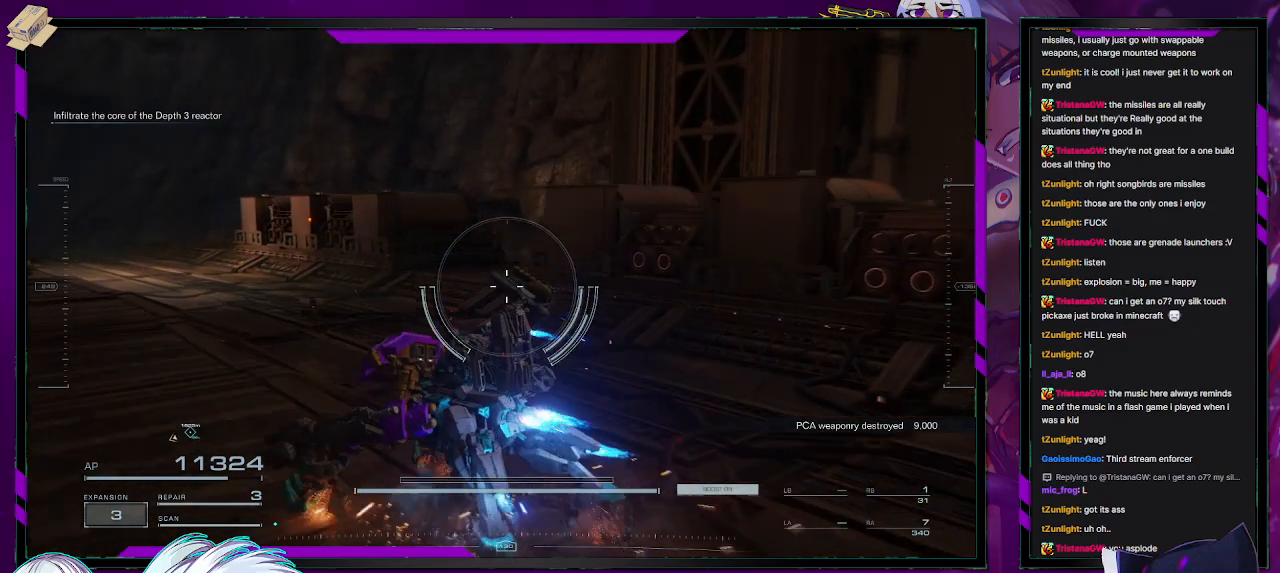
{"buttons": [], "left_stick": "up-left", "right_stick": "right", "events": [[167, "right_stick", "right"]]}
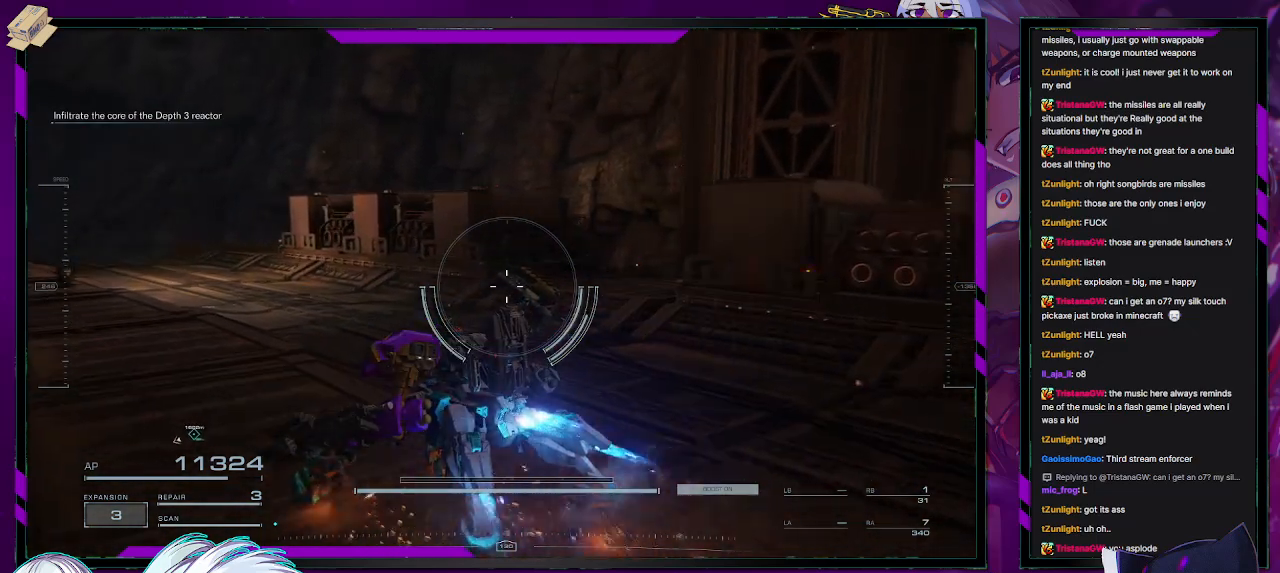
{"buttons": [], "left_stick": "up-left", "right_stick": "right", "events": []}
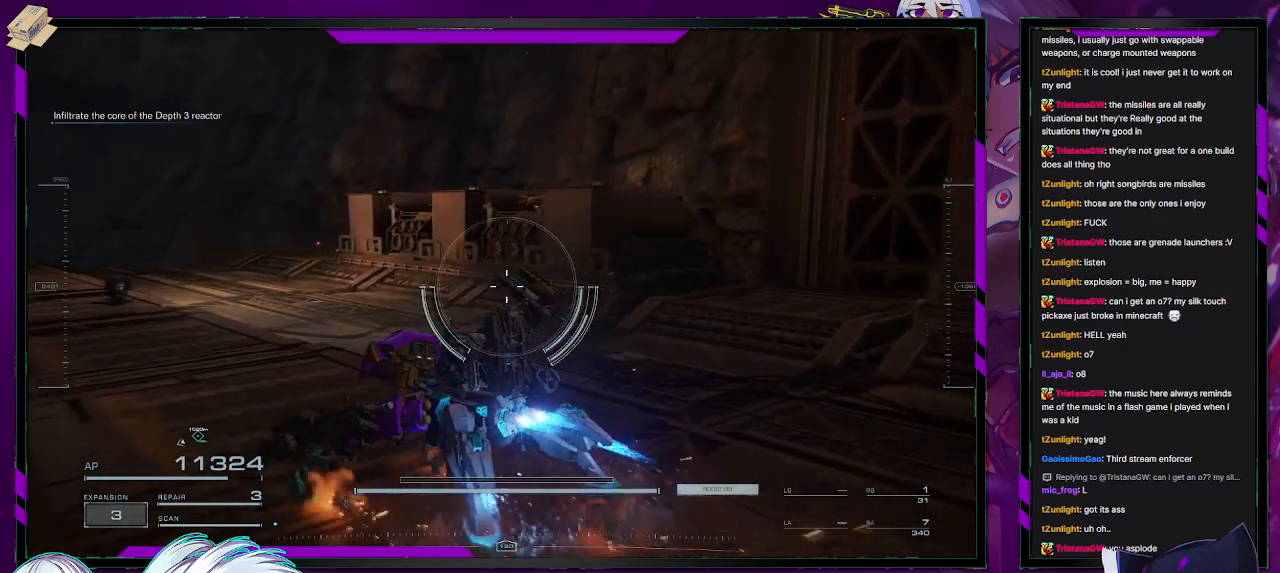
{"buttons": [], "left_stick": "up-left", "right_stick": "right", "events": []}
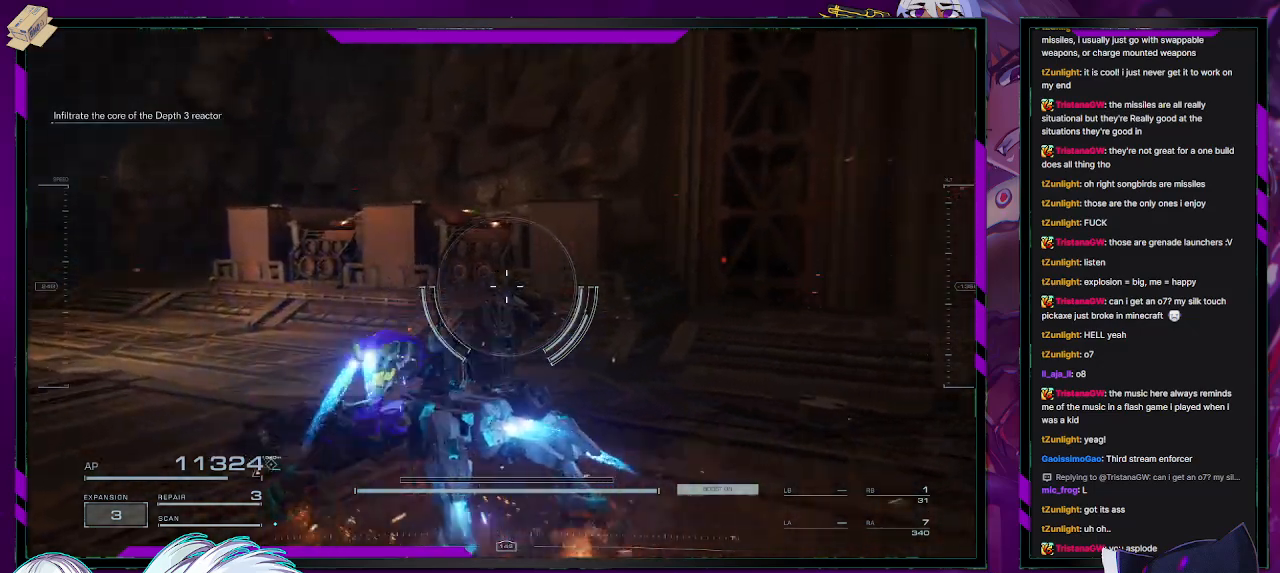
{"buttons": [], "left_stick": "left", "right_stick": "right", "events": [[150, "left_stick", "left"], [150, "right_stick", "center"], [500, "right_stick", "right"]]}
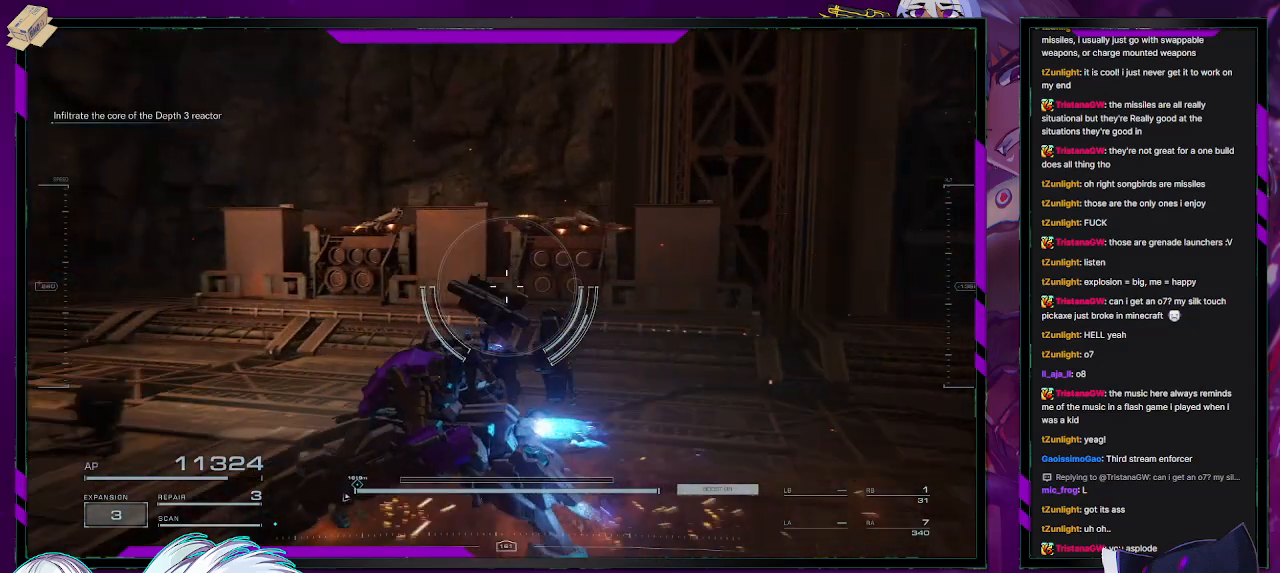
{"buttons": [], "left_stick": "up", "right_stick": "right", "events": [[283, "left_stick", "up-left"], [483, "left_stick", "up"]]}
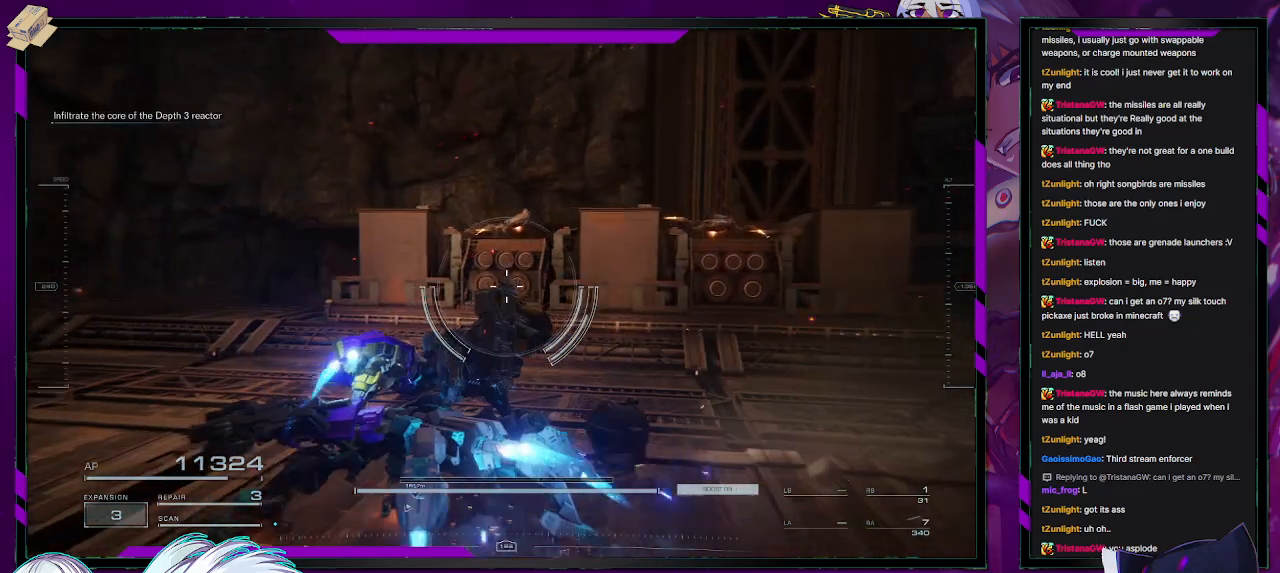
{"buttons": ["A"], "left_stick": "right", "right_stick": "center", "events": [[83, "left_stick", "up-right"], [117, "right_stick", "center"], [250, "A", "down"], [283, "left_stick", "right"]]}
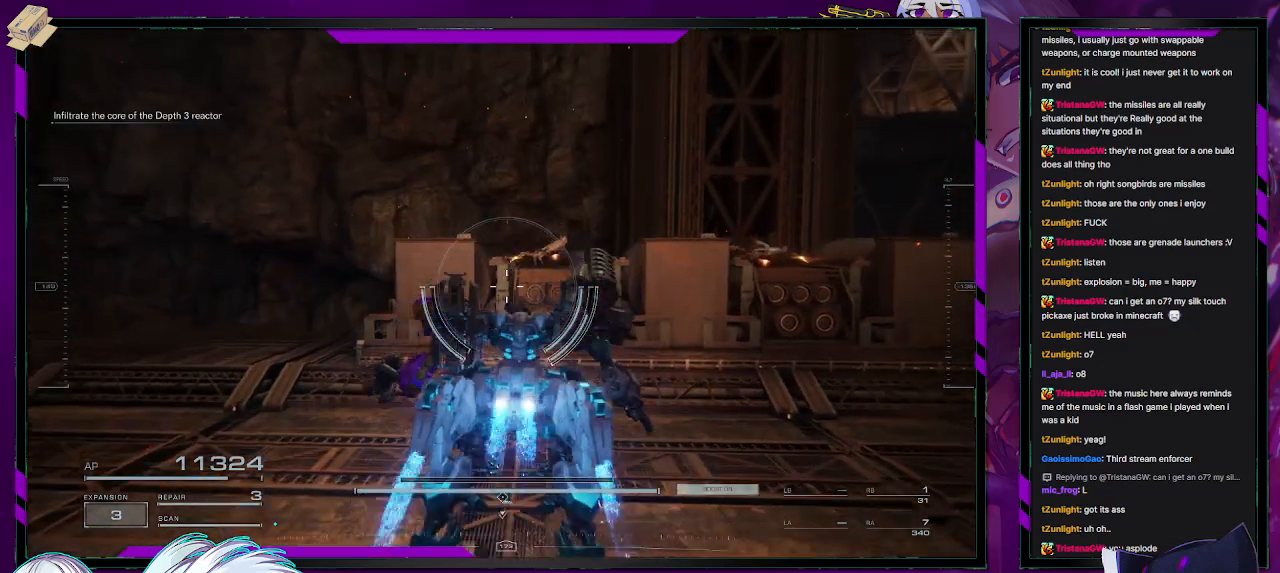
{"buttons": [], "left_stick": "up-left", "right_stick": "center", "events": [[167, "A", "up"], [167, "left_stick", "center"], [233, "A", "down"], [283, "A", "up"], [450, "left_stick", "up-left"]]}
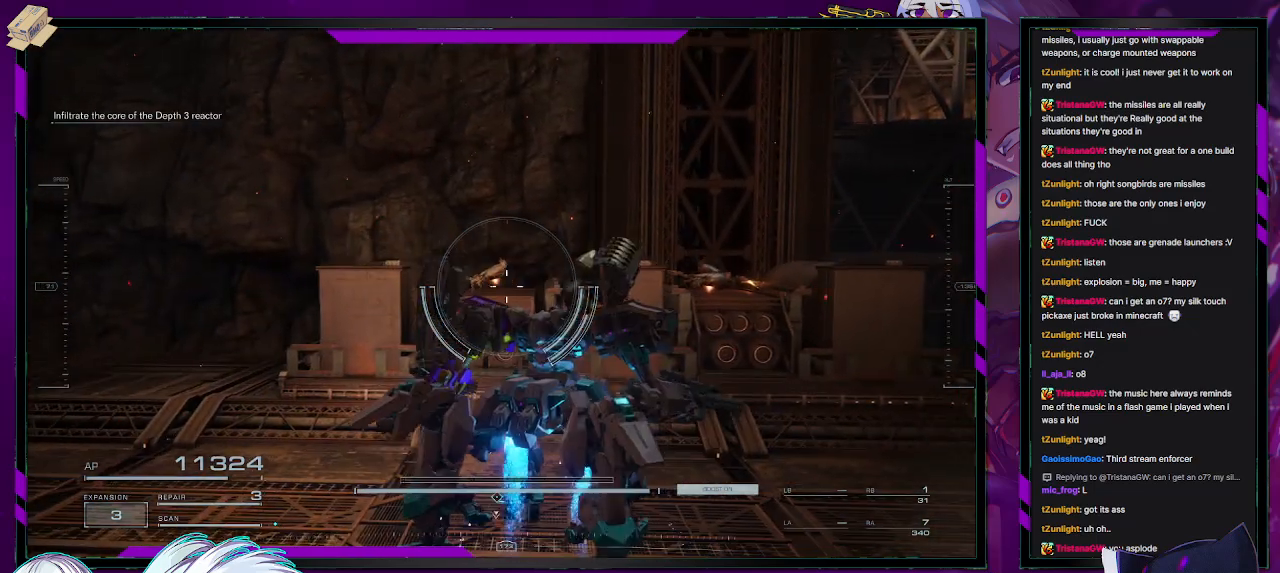
{"buttons": [], "left_stick": "center", "right_stick": "center", "events": [[100, "left_stick", "center"], [133, "R2", "down"], [217, "R2", "up"]]}
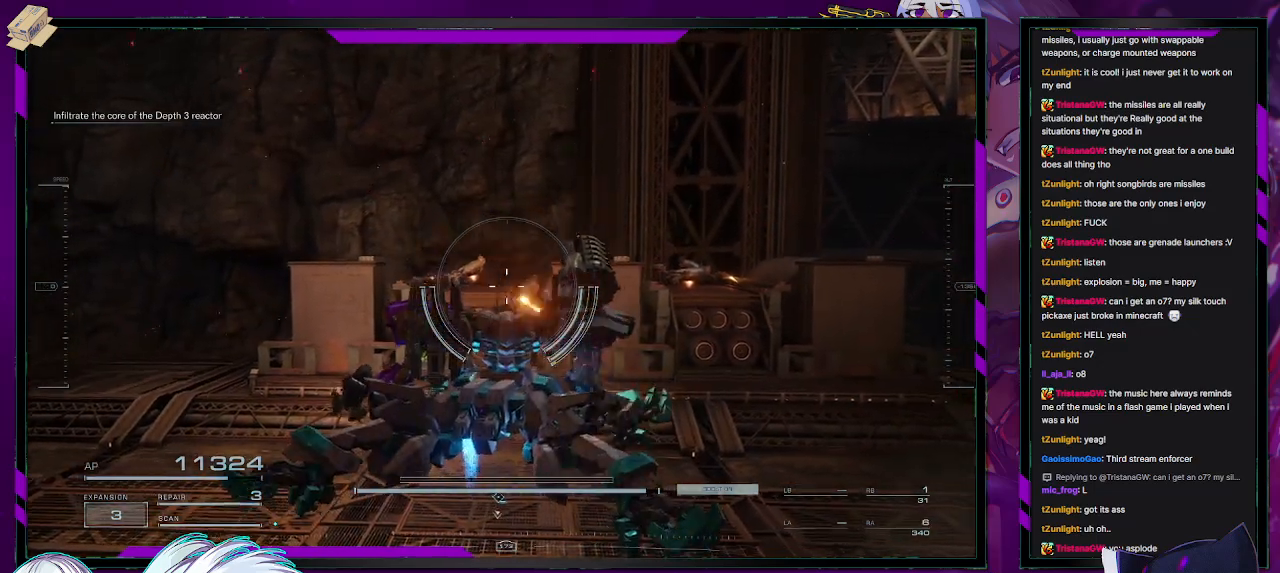
{"buttons": ["R2"], "left_stick": "center", "right_stick": "center", "events": [[133, "right_stick", "left"], [250, "right_stick", "center"], [467, "R2", "down"]]}
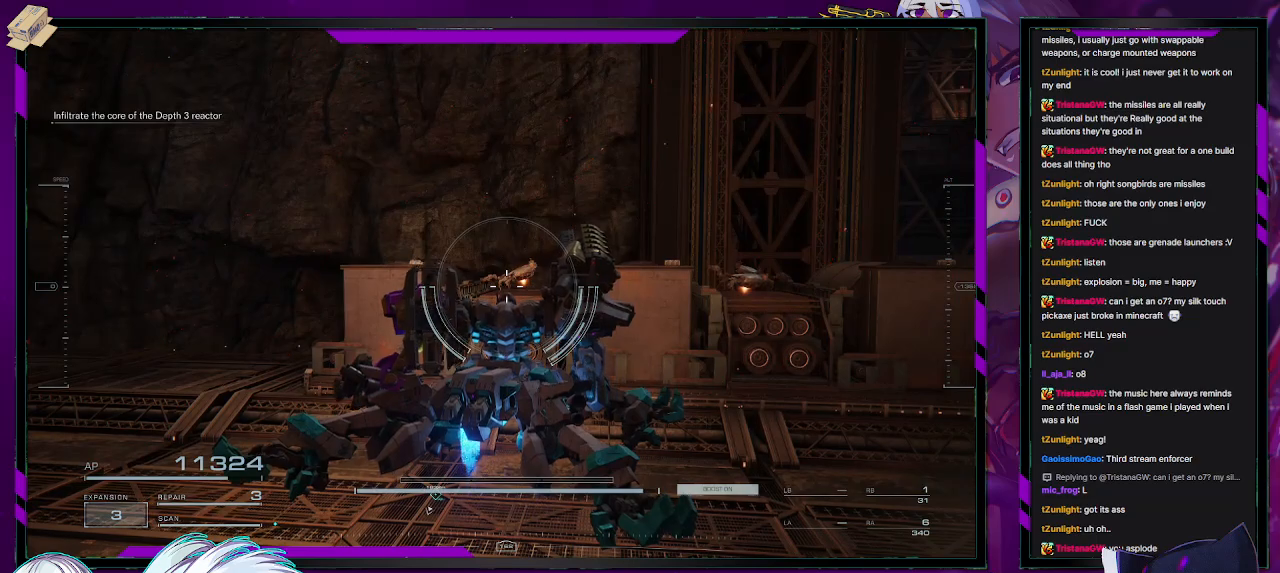
{"buttons": ["R2"], "left_stick": "center", "right_stick": "center", "events": [[67, "R2", "up"], [417, "R2", "down"]]}
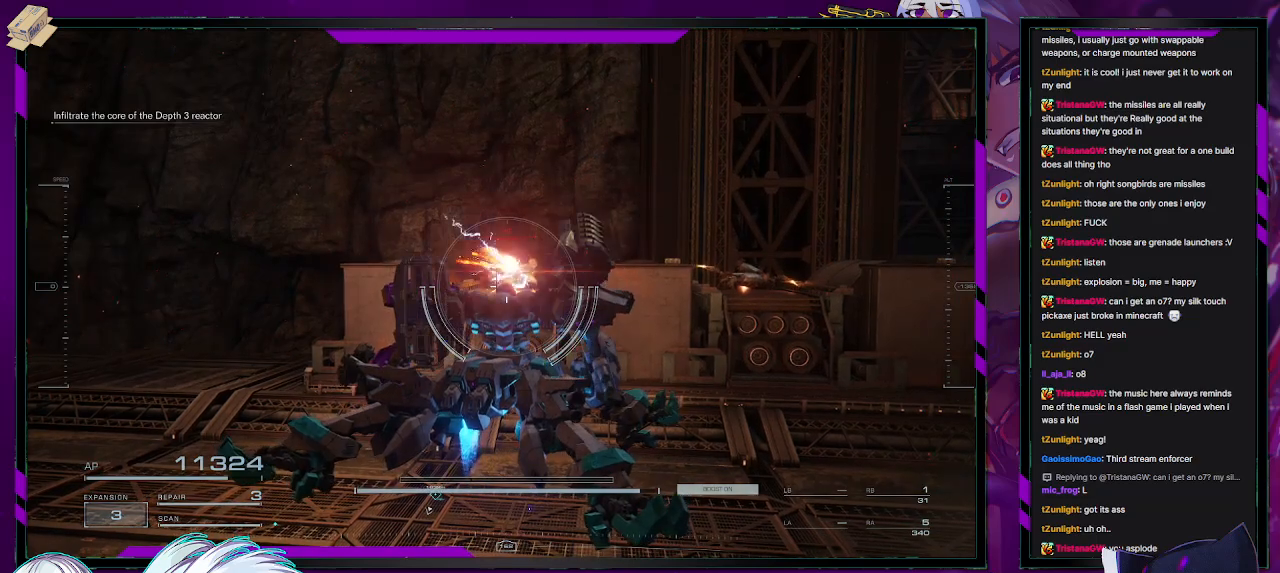
{"buttons": [], "left_stick": "center", "right_stick": "right", "events": [[17, "R2", "up"], [233, "right_stick", "right"]]}
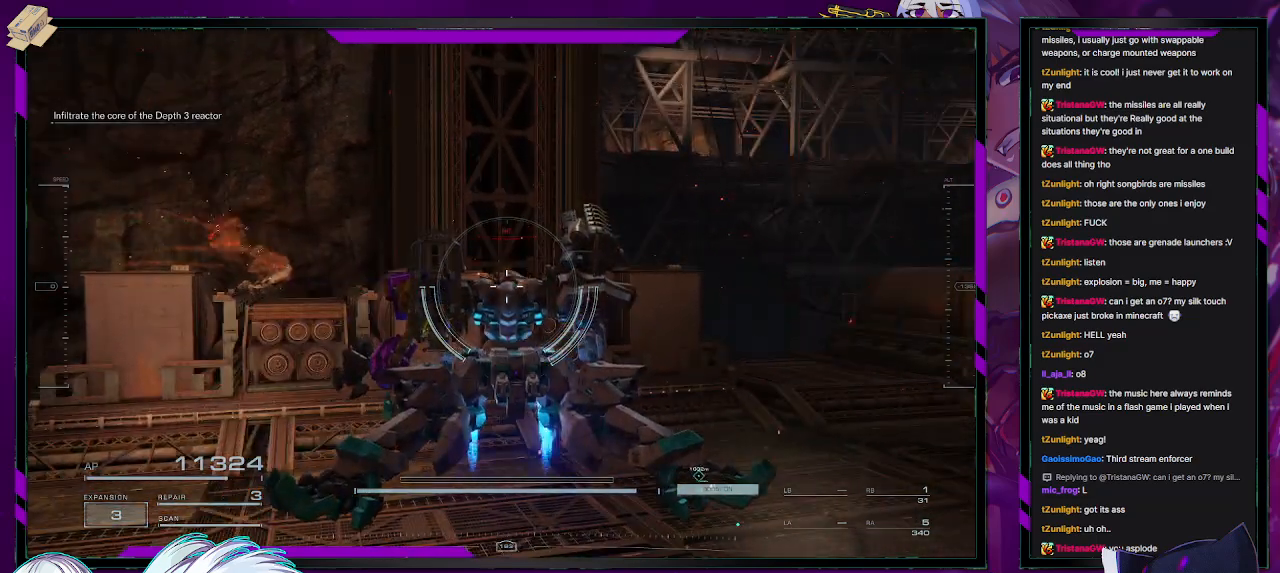
{"buttons": [], "left_stick": "right", "right_stick": "center", "events": [[17, "right_stick", "center"], [217, "R2", "down"], [317, "R2", "up"], [467, "left_stick", "right"]]}
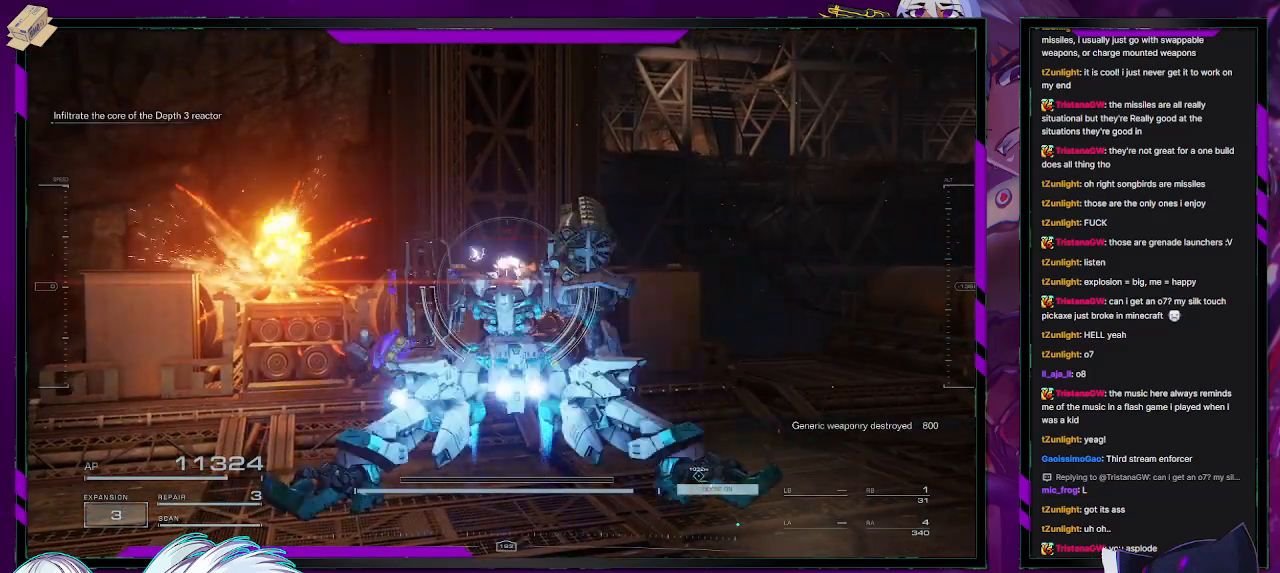
{"buttons": [], "left_stick": "center", "right_stick": "center", "events": [[233, "right_stick", "left"], [317, "left_stick", "center"], [350, "right_stick", "center"]]}
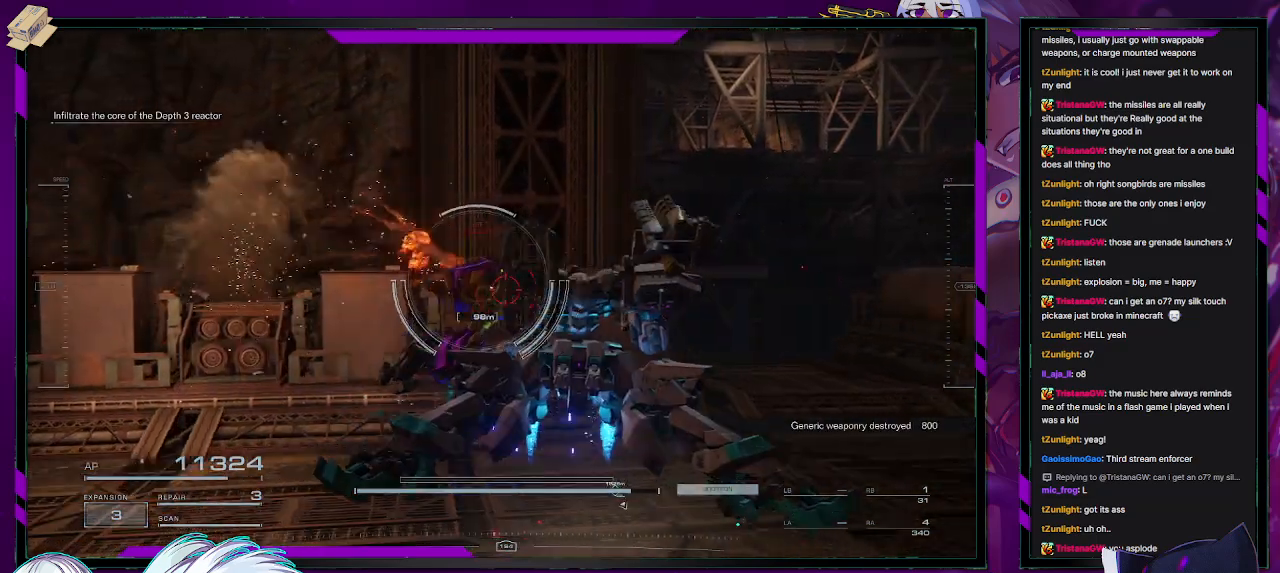
{"buttons": [], "left_stick": "center", "right_stick": "center", "events": [[33, "right_stick", "left"], [67, "R2", "down"], [117, "left_stick", "left"], [167, "R2", "up"], [233, "left_stick", "center"], [300, "R2", "down"], [333, "right_stick", "center"], [400, "R2", "up"]]}
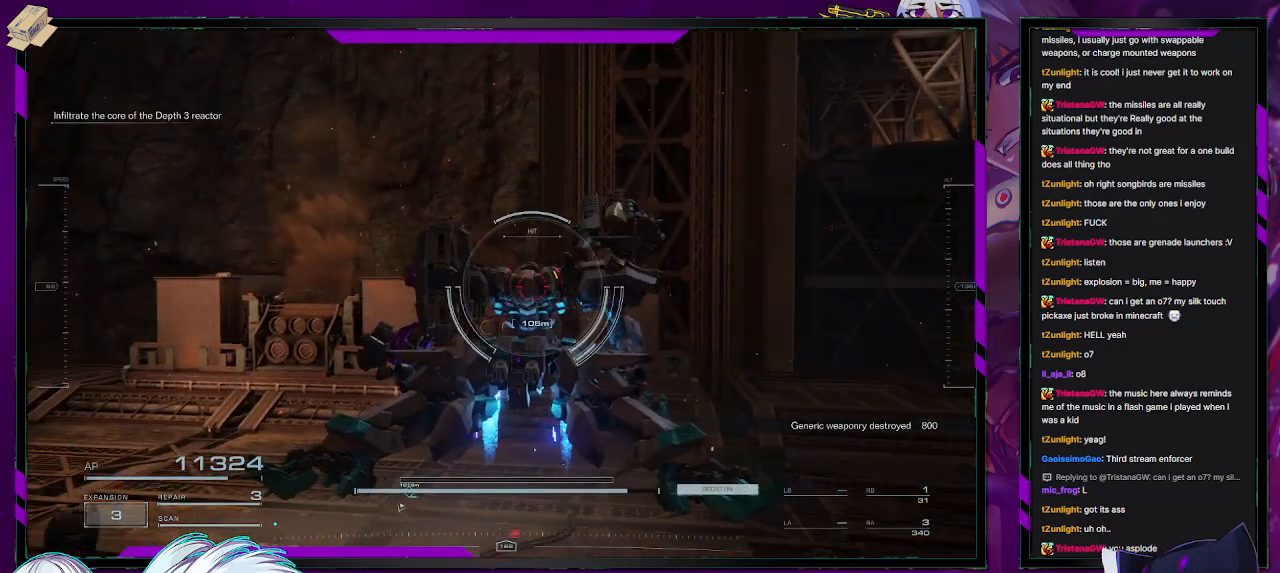
{"buttons": [], "left_stick": "up-left", "right_stick": "center", "events": [[133, "right_stick", "down-left"], [150, "left_stick", "up-left"], [250, "R2", "down"], [283, "right_stick", "center"], [333, "left_stick", "center"], [350, "R2", "up"], [467, "left_stick", "up-left"]]}
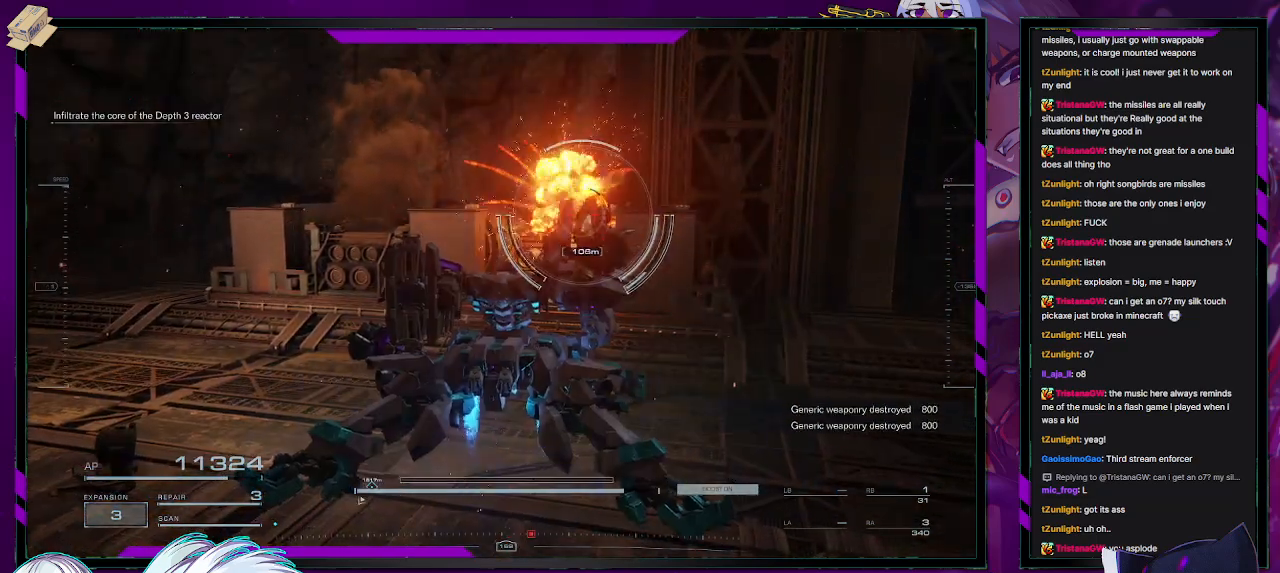
{"buttons": [], "left_stick": "center", "right_stick": "center", "events": [[333, "left_stick", "center"]]}
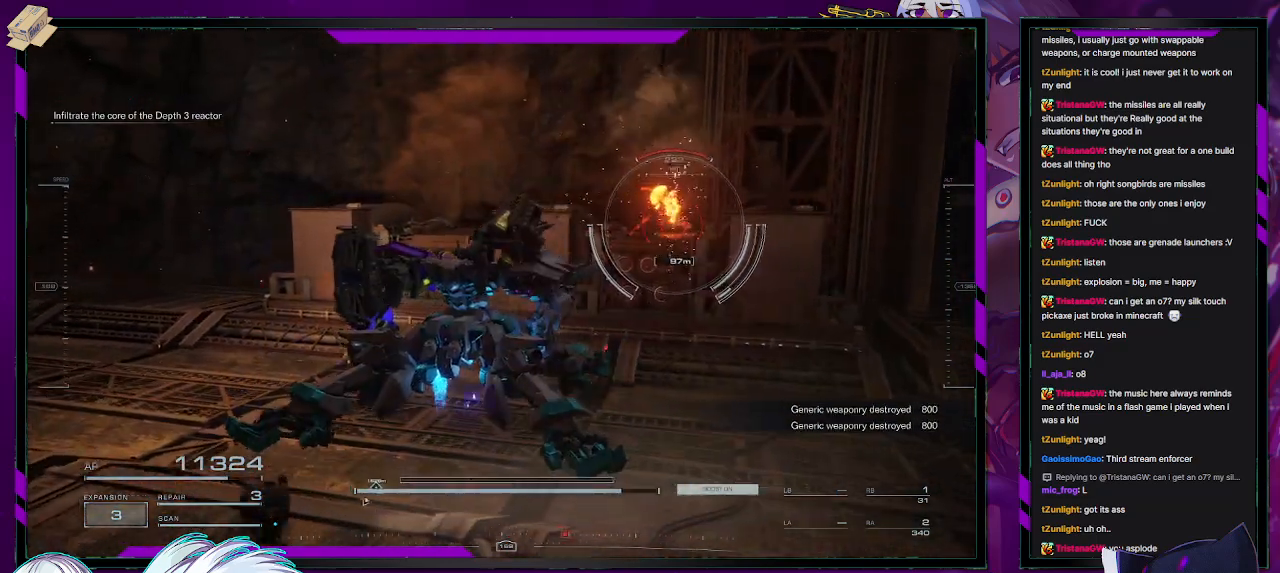
{"buttons": [], "left_stick": "up-left", "right_stick": "center", "events": [[100, "left_stick", "left"], [300, "left_stick", "up-left"], [350, "A", "down"], [383, "A", "up"]]}
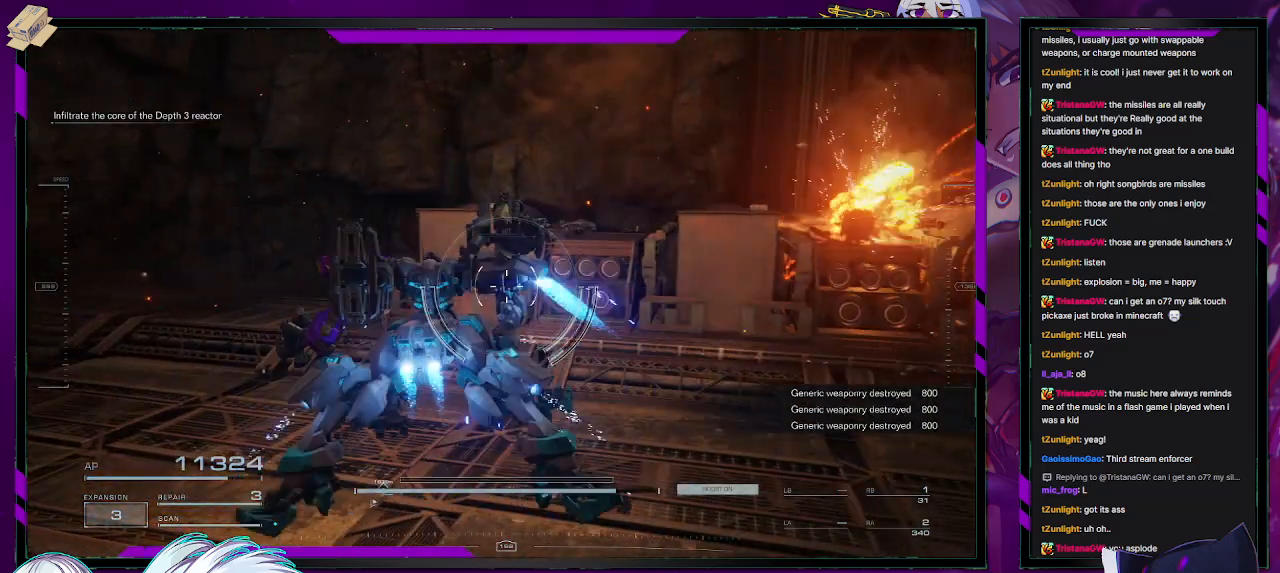
{"buttons": [], "left_stick": "up", "right_stick": "down-left", "events": [[50, "right_stick", "left"], [400, "left_stick", "up"], [450, "right_stick", "down-left"]]}
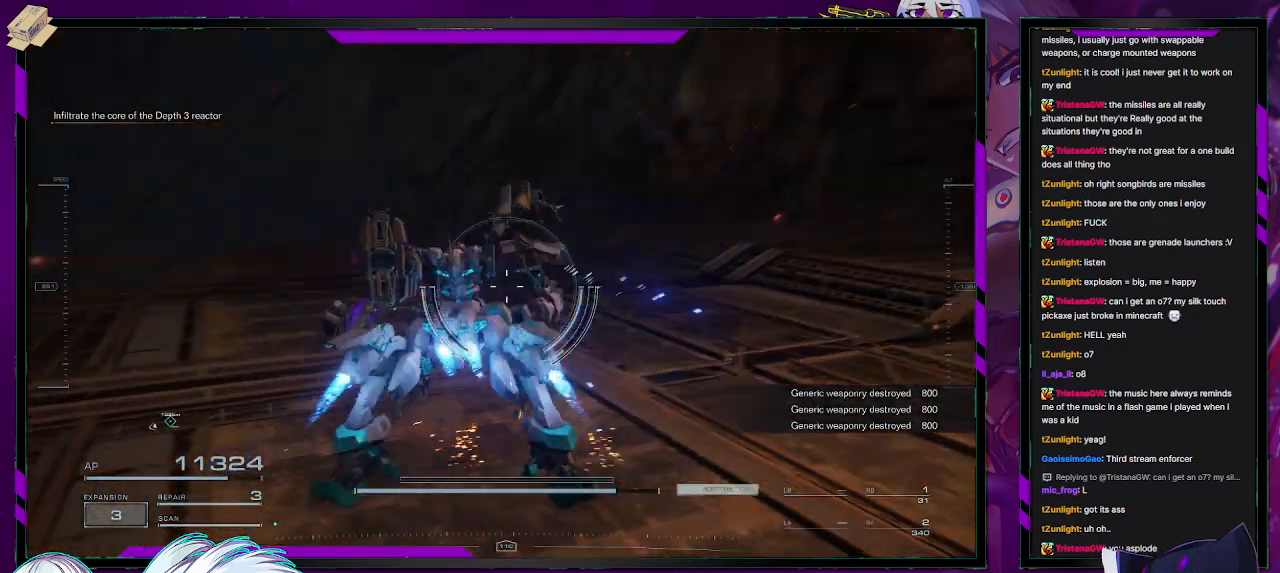
{"buttons": [], "left_stick": "up", "right_stick": "down", "events": [[67, "right_stick", "center"], [333, "right_stick", "down"]]}
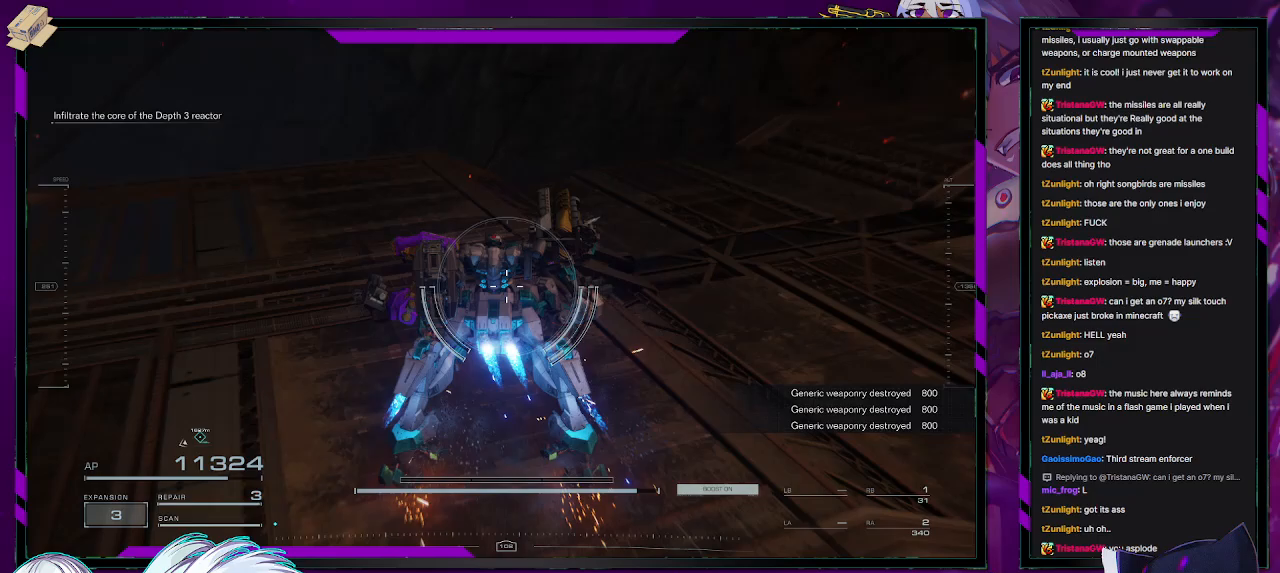
{"buttons": [], "left_stick": "up-right", "right_stick": "center", "events": [[333, "right_stick", "center"], [417, "left_stick", "up-right"]]}
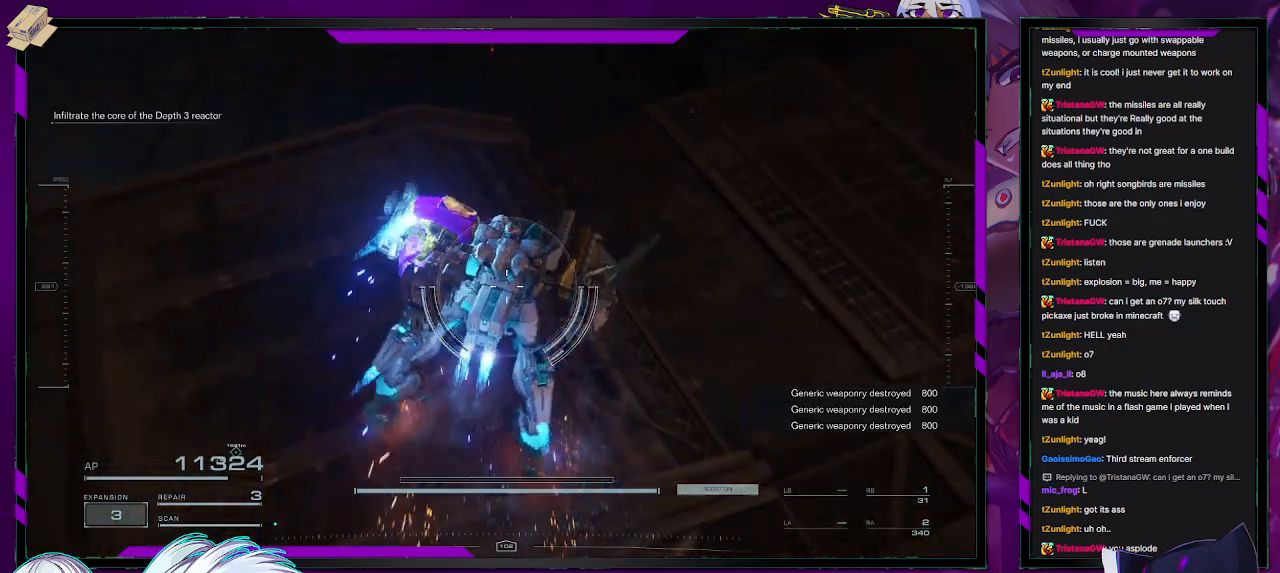
{"buttons": ["A"], "left_stick": "down", "right_stick": "center", "events": [[50, "right_stick", "left"], [133, "left_stick", "center"], [233, "left_stick", "down"], [300, "right_stick", "center"], [450, "A", "down"]]}
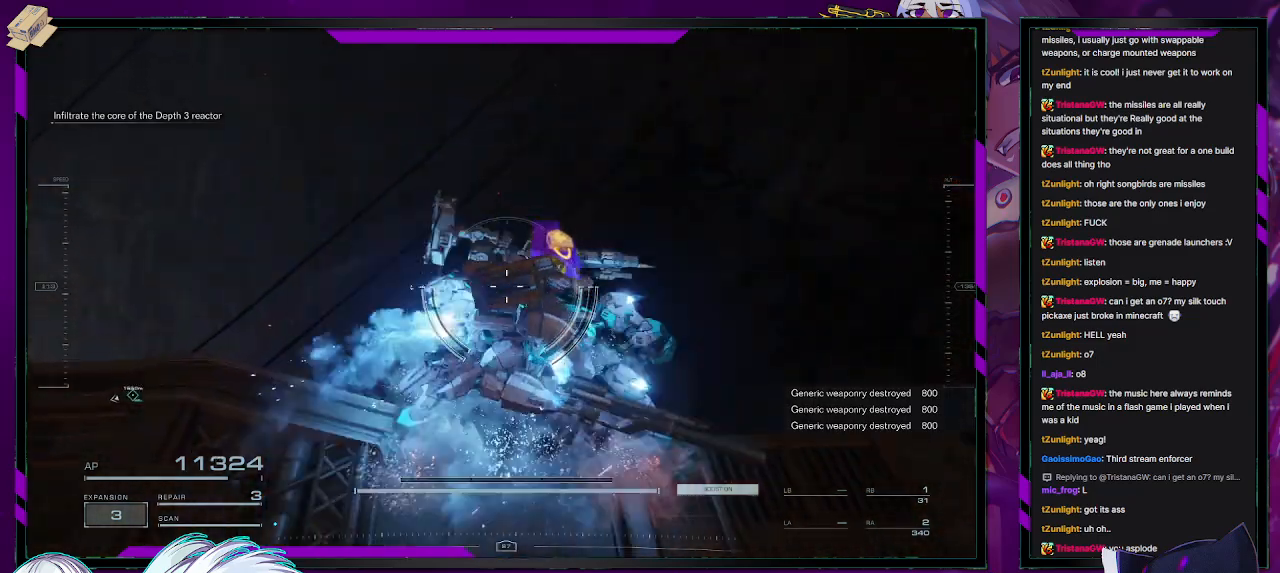
{"buttons": [], "left_stick": "down", "right_stick": "left", "events": [[33, "A", "up"], [267, "right_stick", "left"]]}
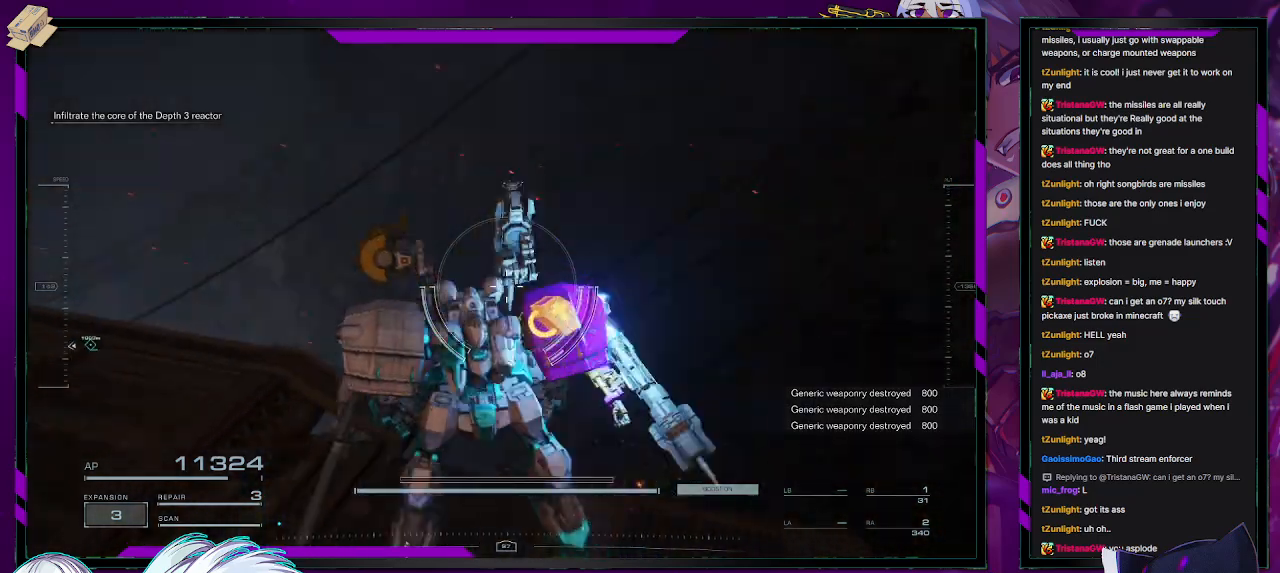
{"buttons": [], "left_stick": "up-left", "right_stick": "left", "events": [[17, "left_stick", "down-left"], [117, "left_stick", "left"], [300, "left_stick", "up-left"]]}
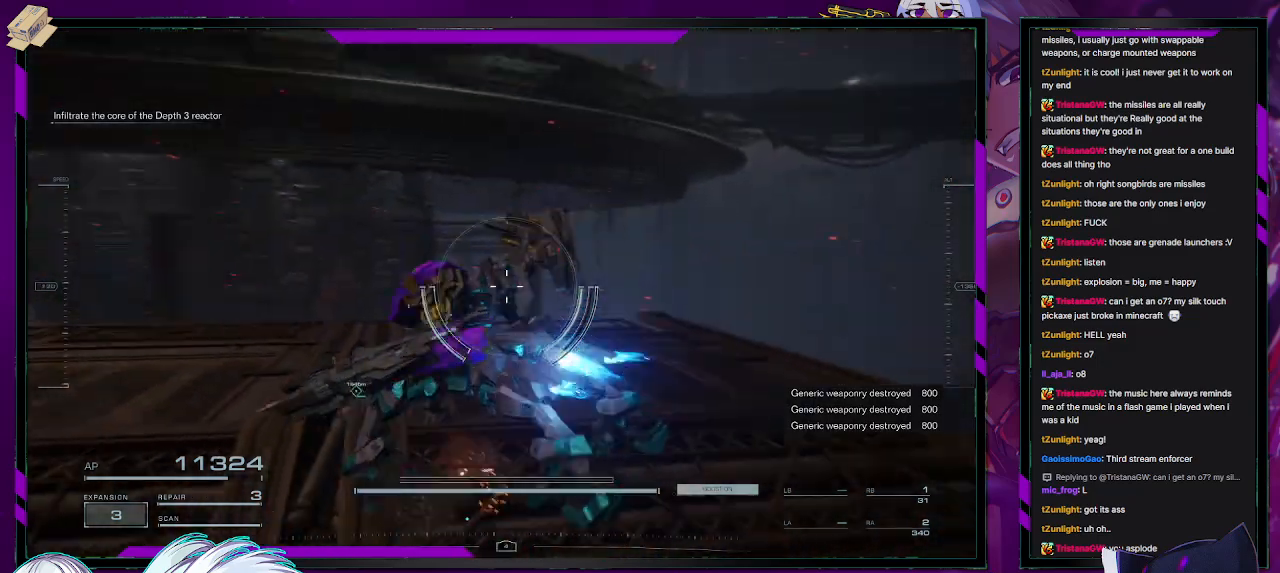
{"buttons": [], "left_stick": "up-left", "right_stick": "left", "events": []}
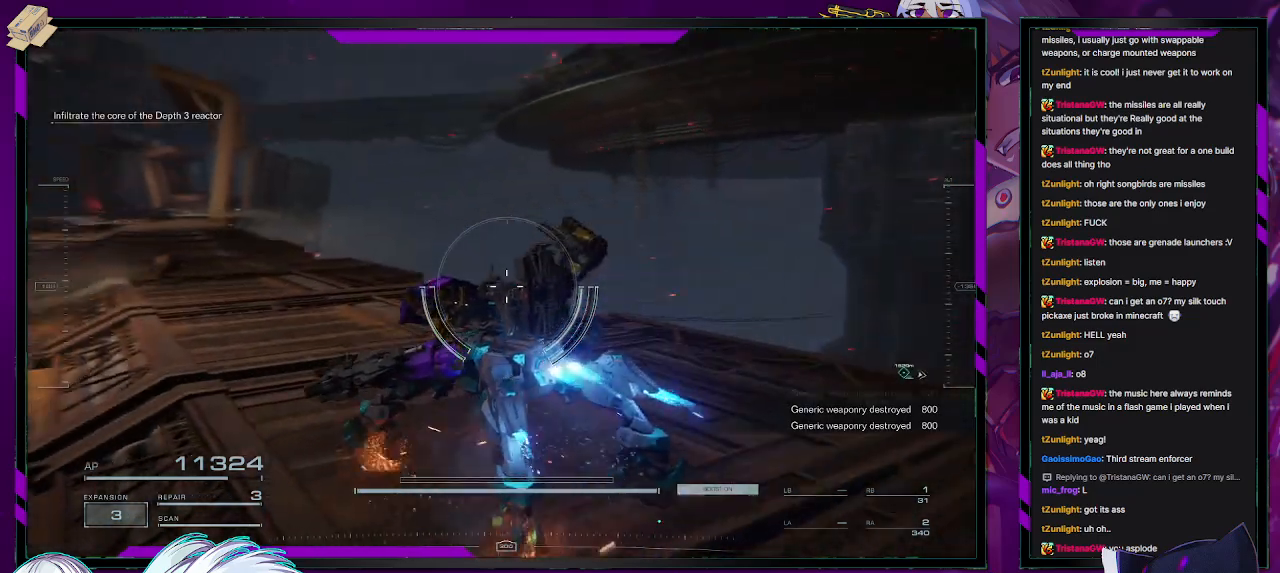
{"buttons": [], "left_stick": "up", "right_stick": "left", "events": [[17, "right_stick", "center"], [267, "right_stick", "left"], [383, "left_stick", "up"]]}
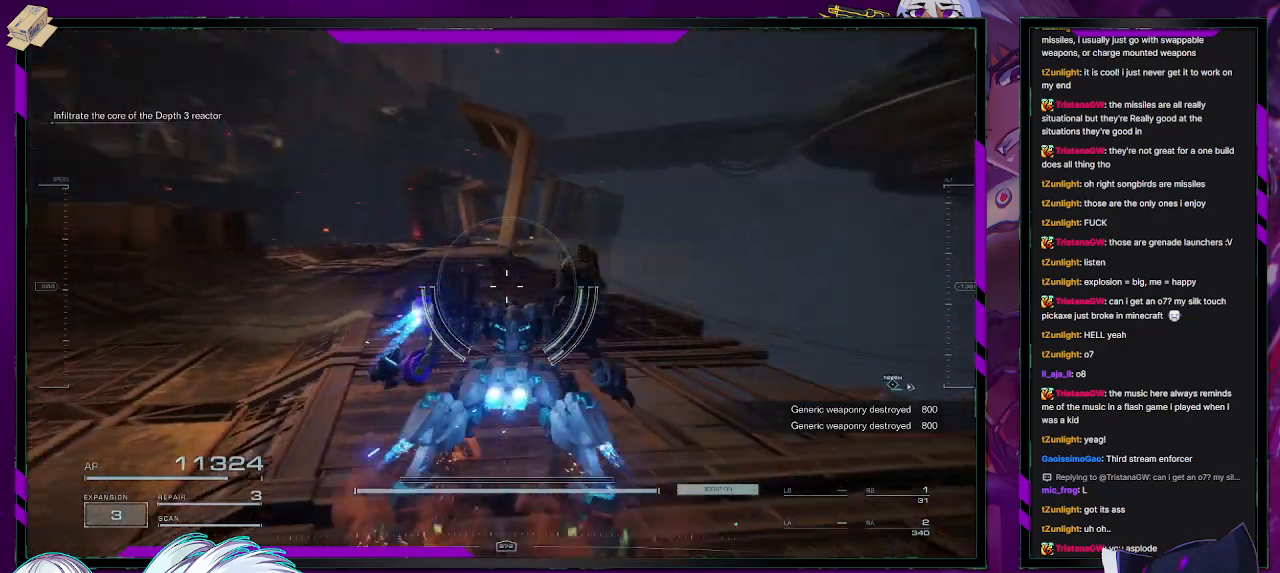
{"buttons": [], "left_stick": "up", "right_stick": "center", "events": [[50, "right_stick", "center"]]}
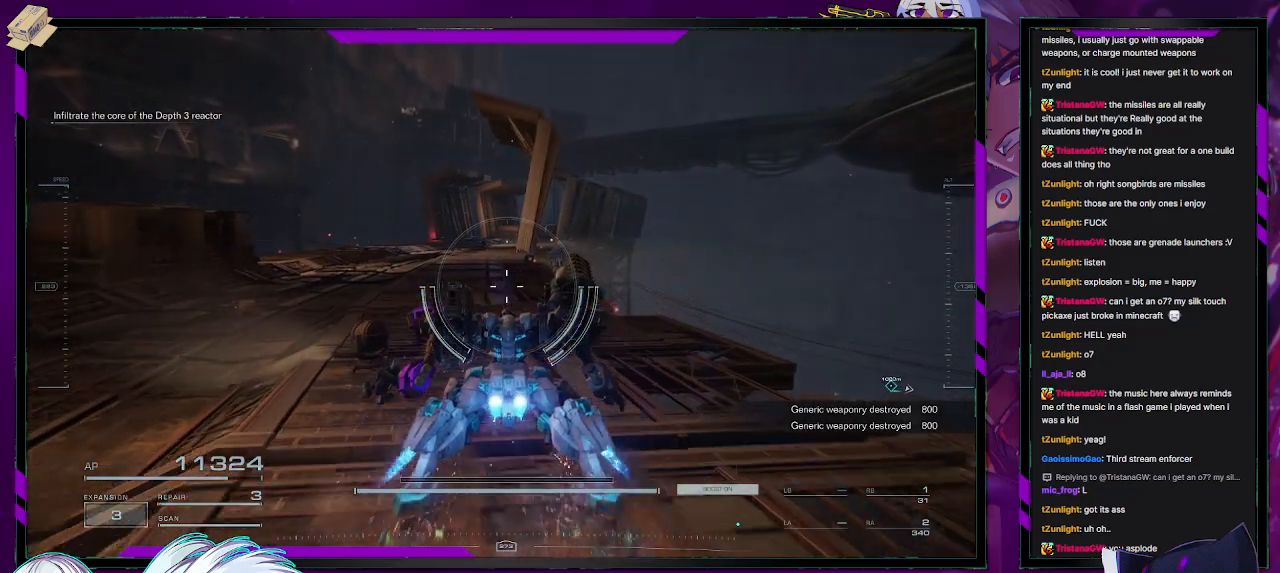
{"buttons": [], "left_stick": "up", "right_stick": "center", "events": [[183, "right_stick", "left"], [333, "right_stick", "center"]]}
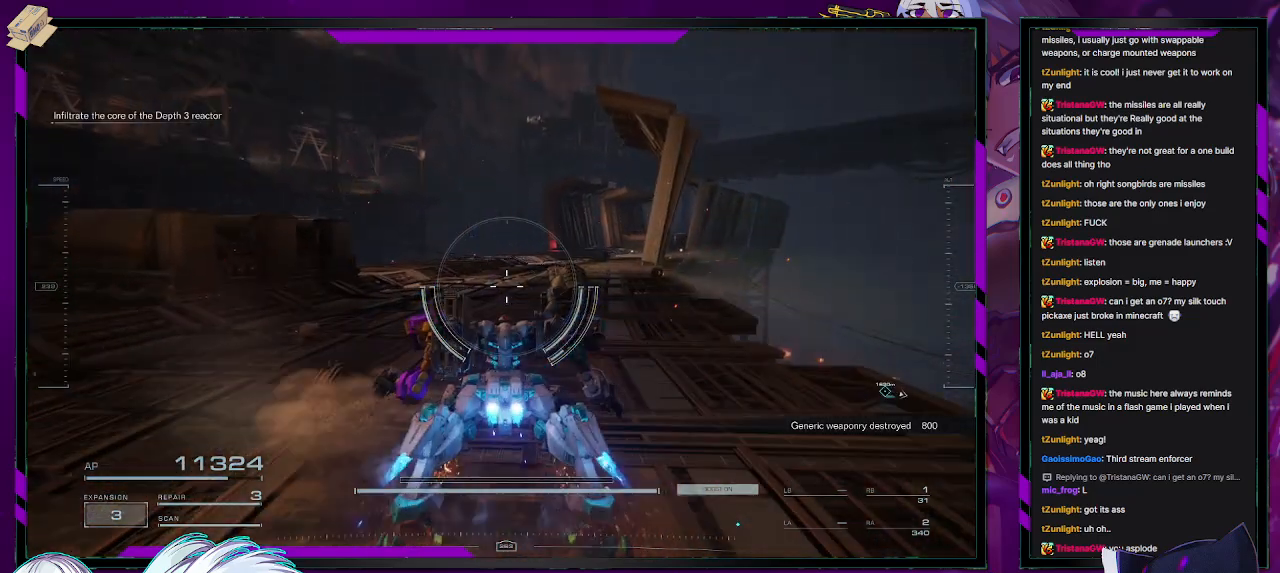
{"buttons": [], "left_stick": "up", "right_stick": "center", "events": []}